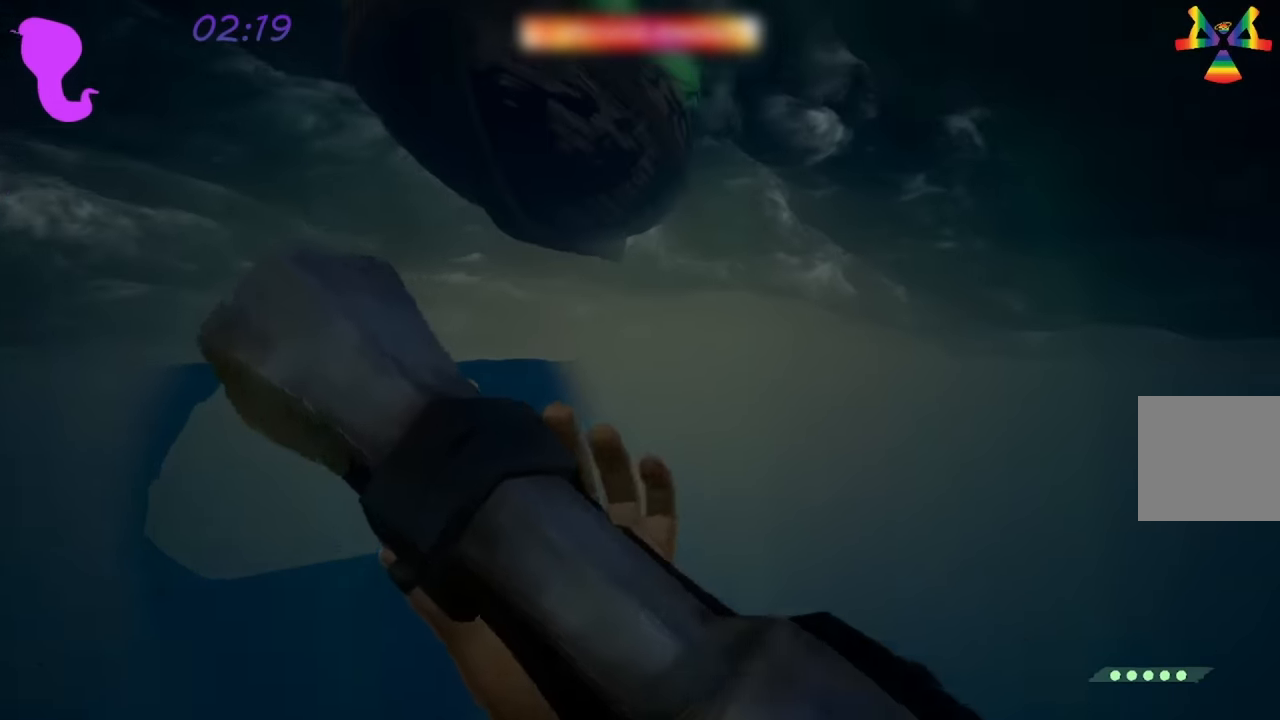
Gameplay with a controller (Xbox layout); each line is a JSON object with the inputs held at the frame after it. "events" lists button and stick changes between this image and that frame as [ms after this image, input, new state], when the widget could be followed in between.
{"buttons": [], "left_stick": "up", "right_stick": "center", "events": [[250, "L3", "down"], [333, "right_stick", "center"], [400, "L3", "up"]]}
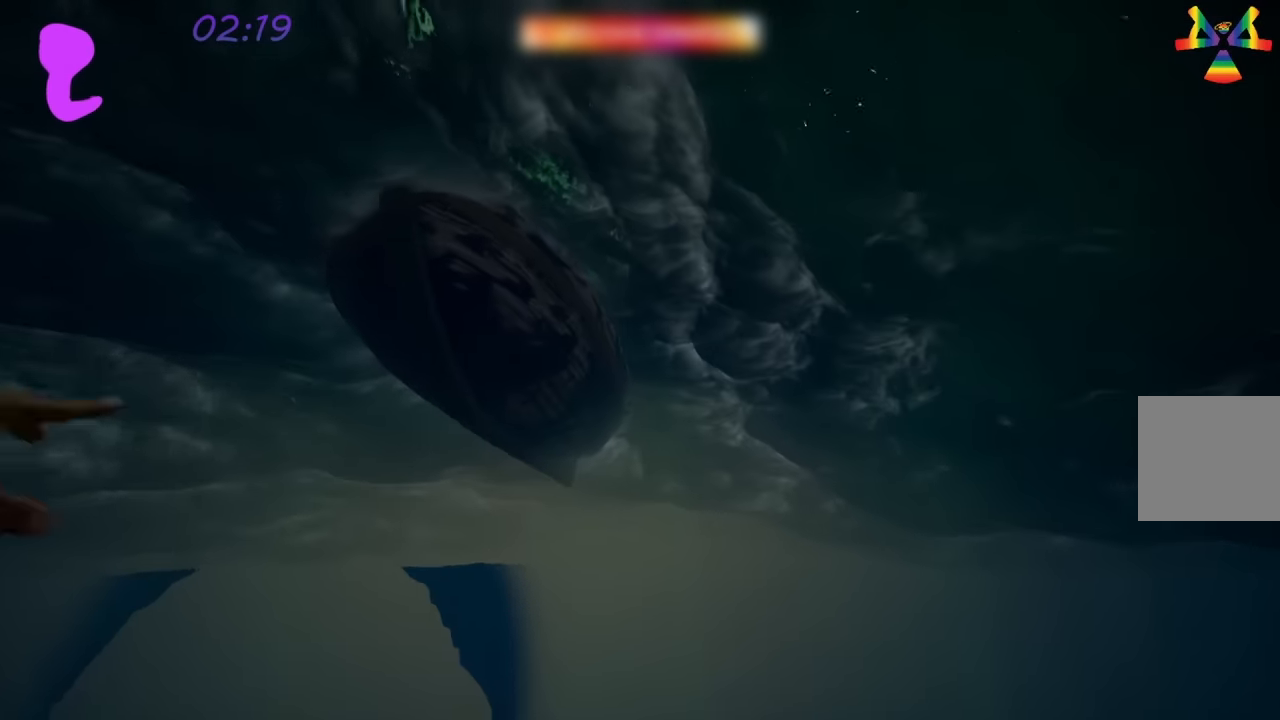
{"buttons": [], "left_stick": "up", "right_stick": "center", "events": [[83, "right_stick", "left"], [217, "right_stick", "center"]]}
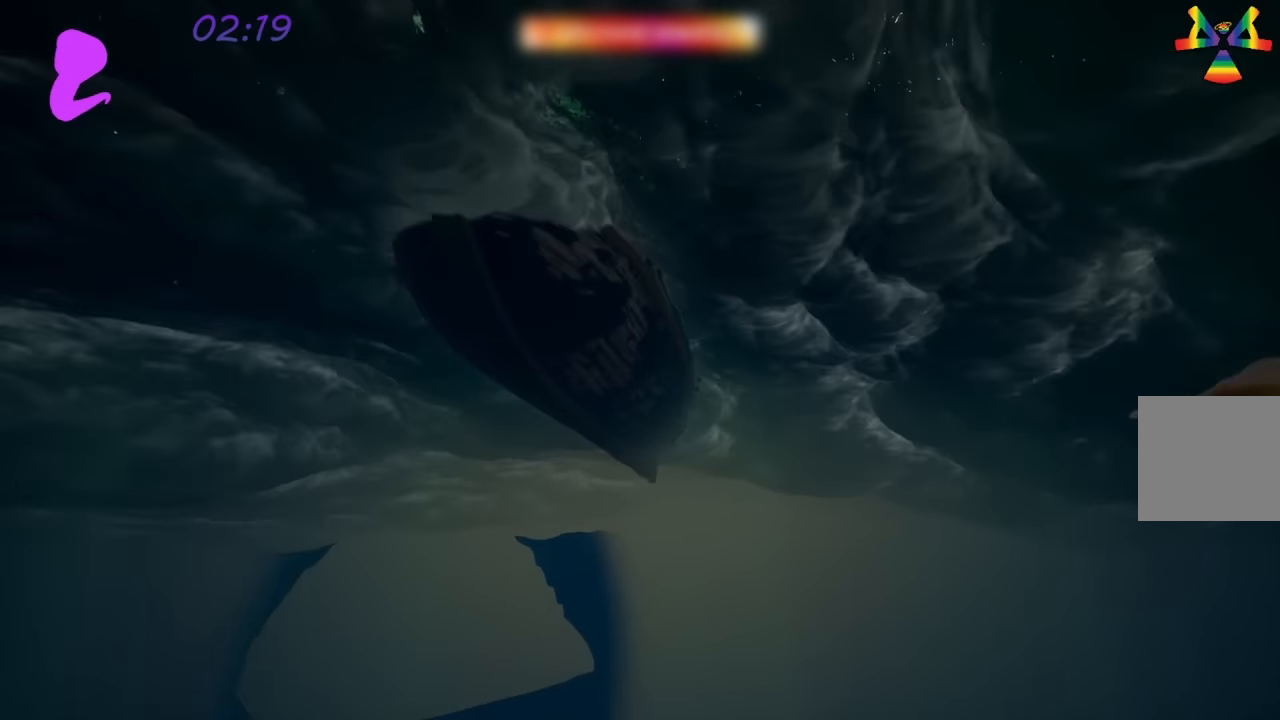
{"buttons": [], "left_stick": "up", "right_stick": "center", "events": []}
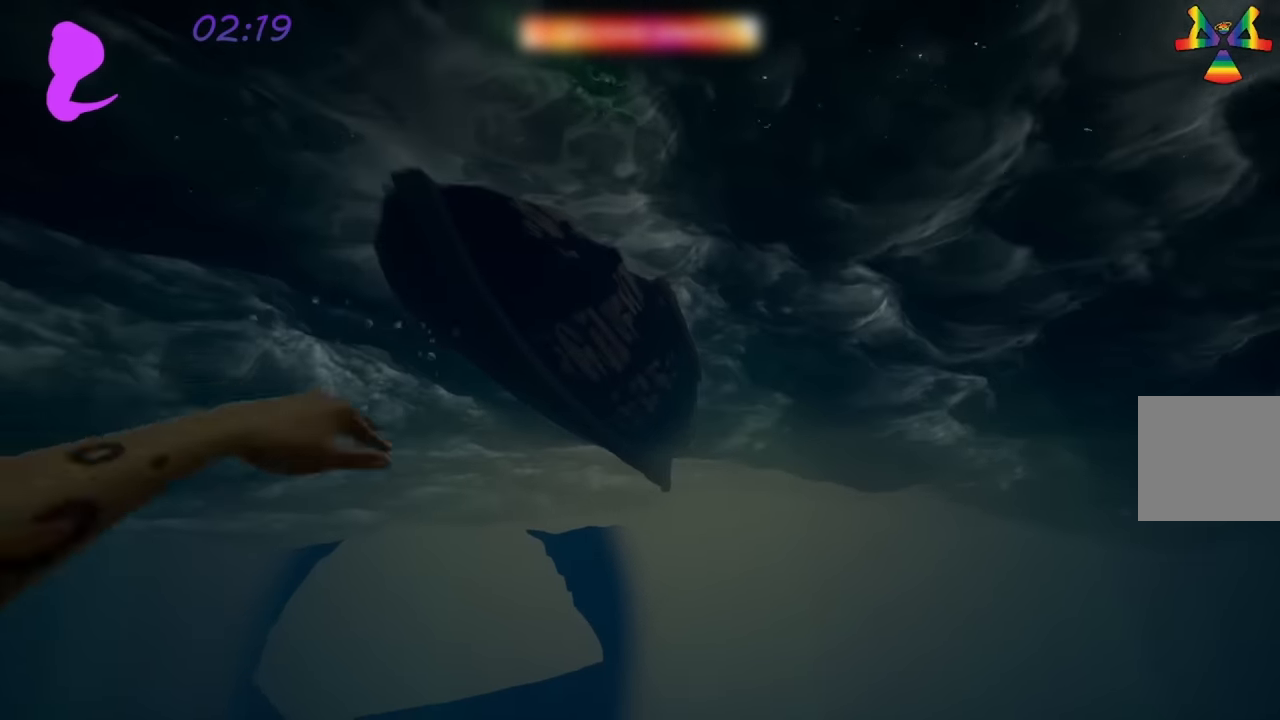
{"buttons": [], "left_stick": "up", "right_stick": "down-left", "events": [[400, "right_stick", "down-left"]]}
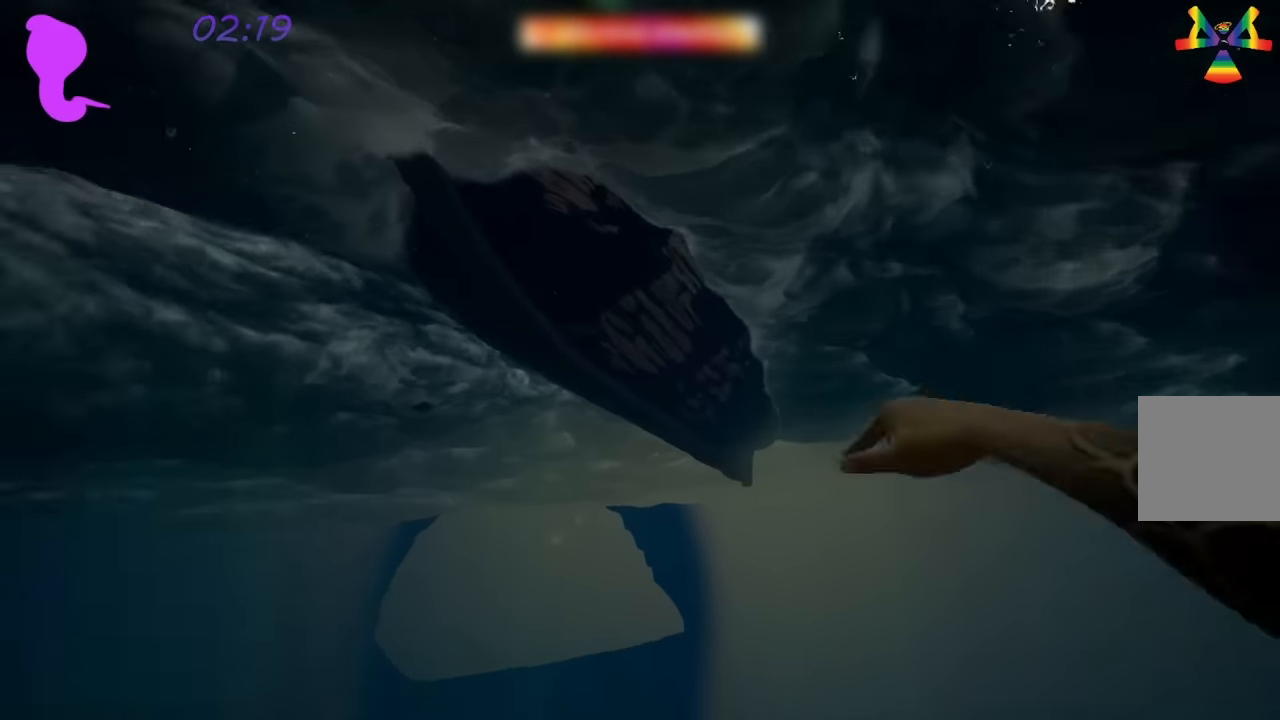
{"buttons": [], "left_stick": "right", "right_stick": "down-left", "events": [[17, "left_stick", "up-right"], [150, "right_stick", "center"], [233, "Y", "down"], [267, "Y", "up"], [433, "left_stick", "right"], [433, "right_stick", "down-left"]]}
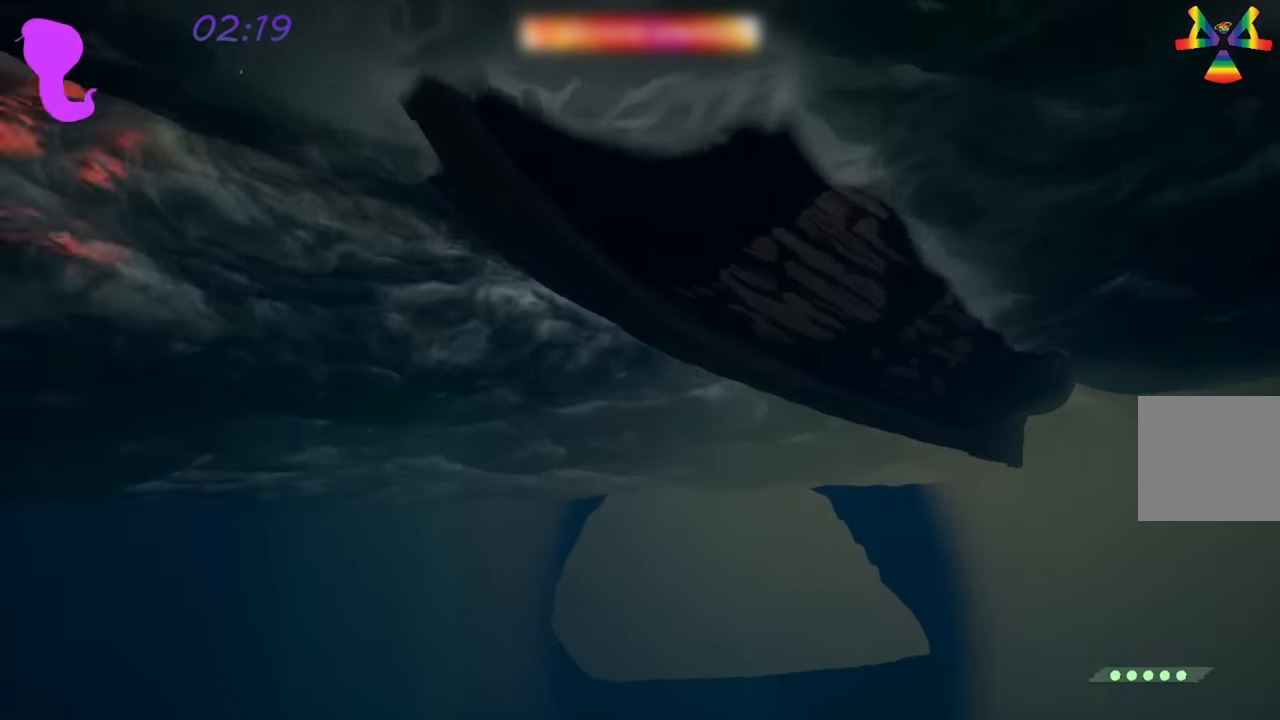
{"buttons": [], "left_stick": "right", "right_stick": "down-left", "events": []}
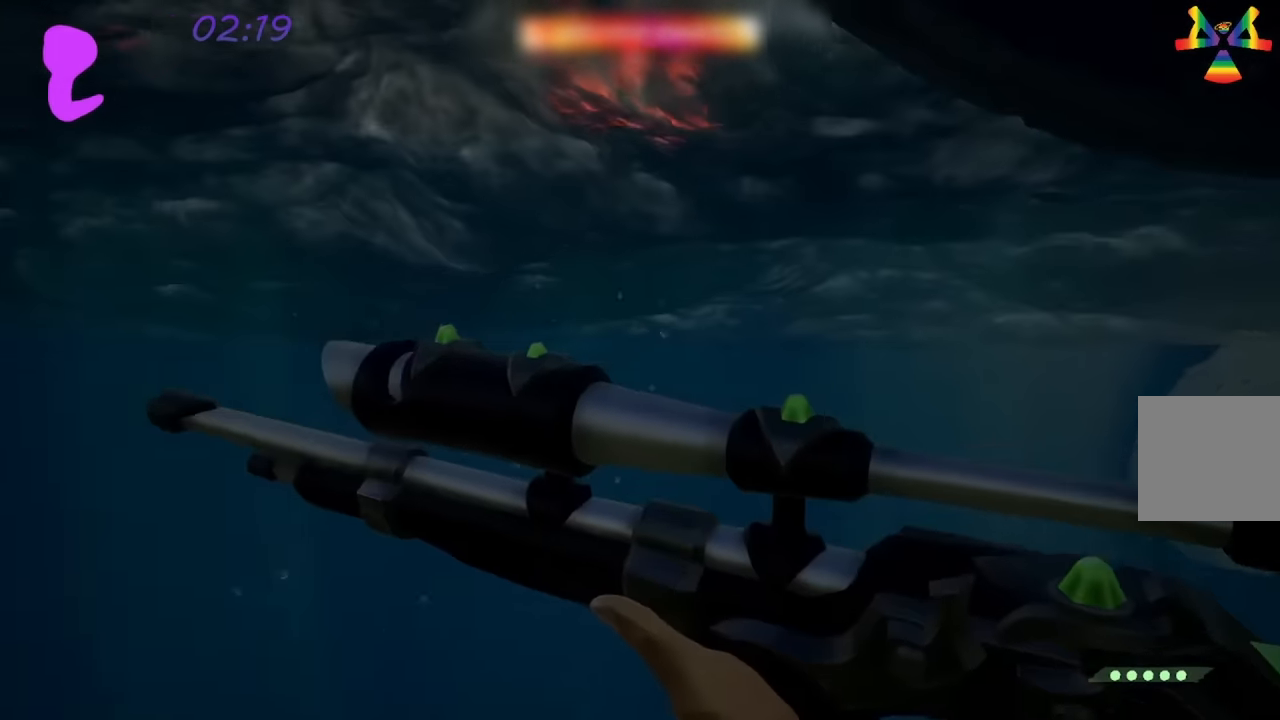
{"buttons": [], "left_stick": "right", "right_stick": "left", "events": [[167, "right_stick", "left"]]}
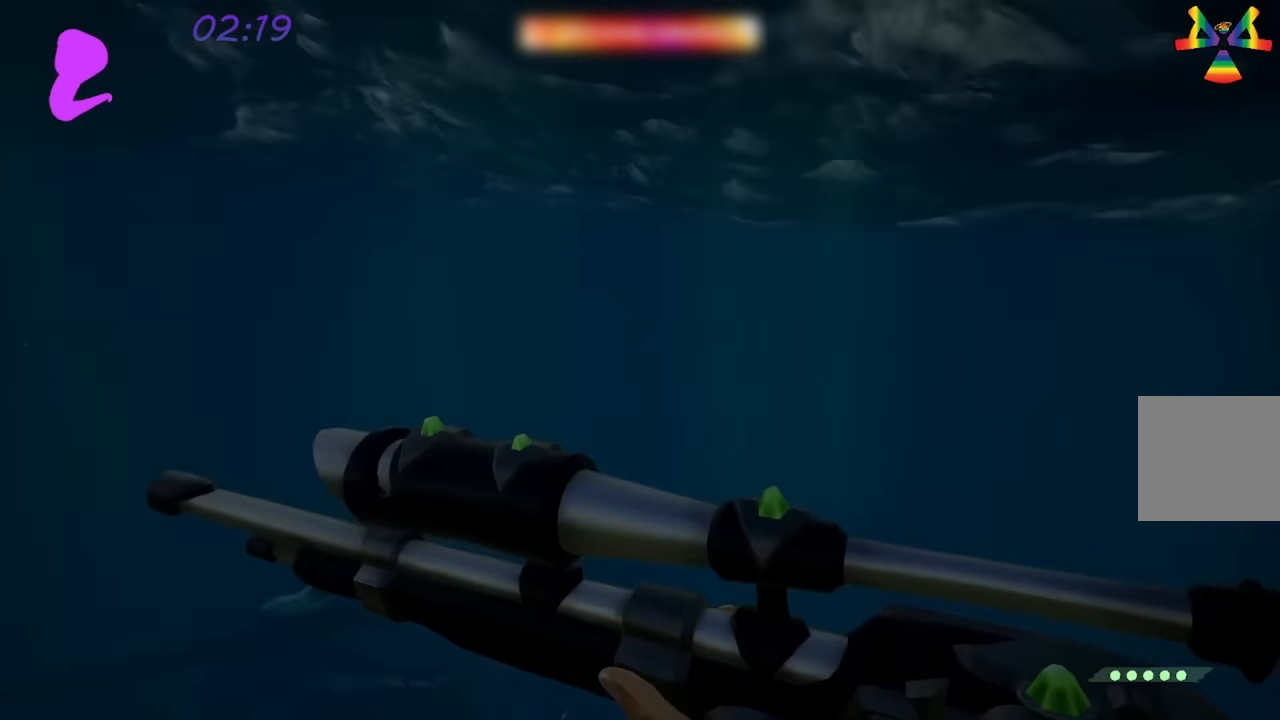
{"buttons": [], "left_stick": "down-right", "right_stick": "up", "events": [[117, "left_stick", "down-right"], [150, "right_stick", "up-left"], [317, "right_stick", "up"]]}
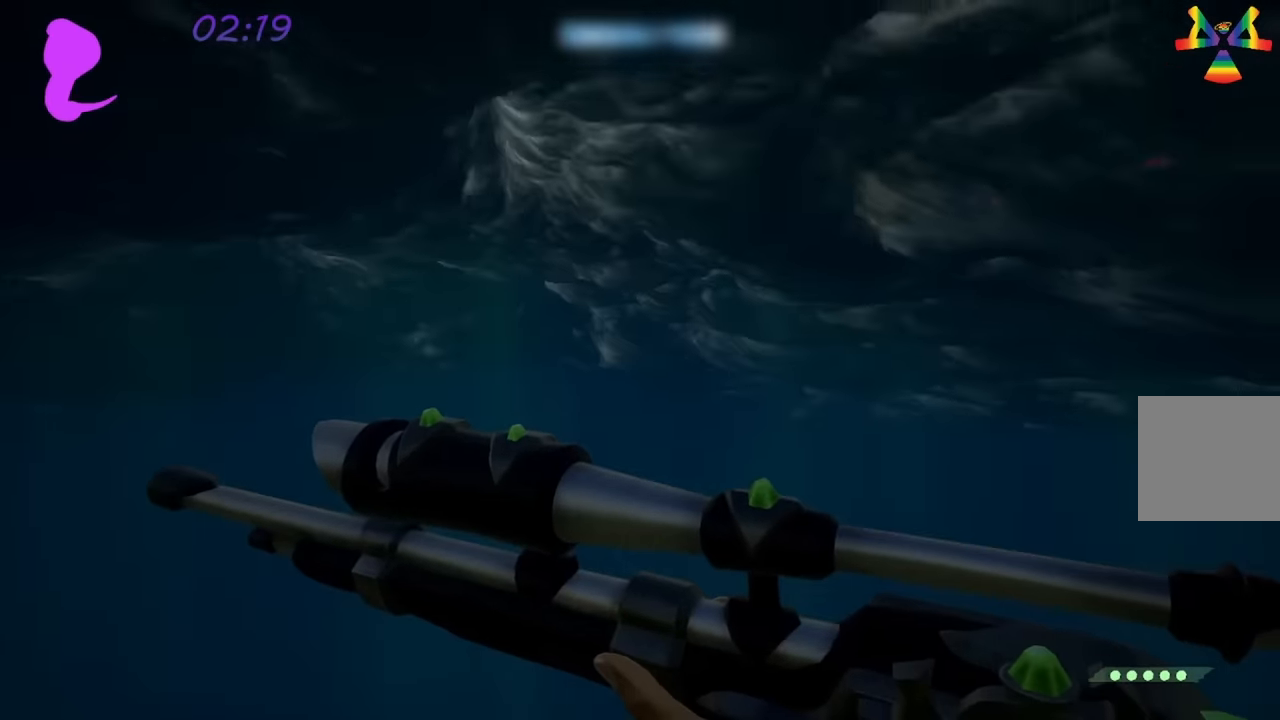
{"buttons": [], "left_stick": "down-right", "right_stick": "down-left", "events": [[17, "right_stick", "center"], [300, "right_stick", "down-left"]]}
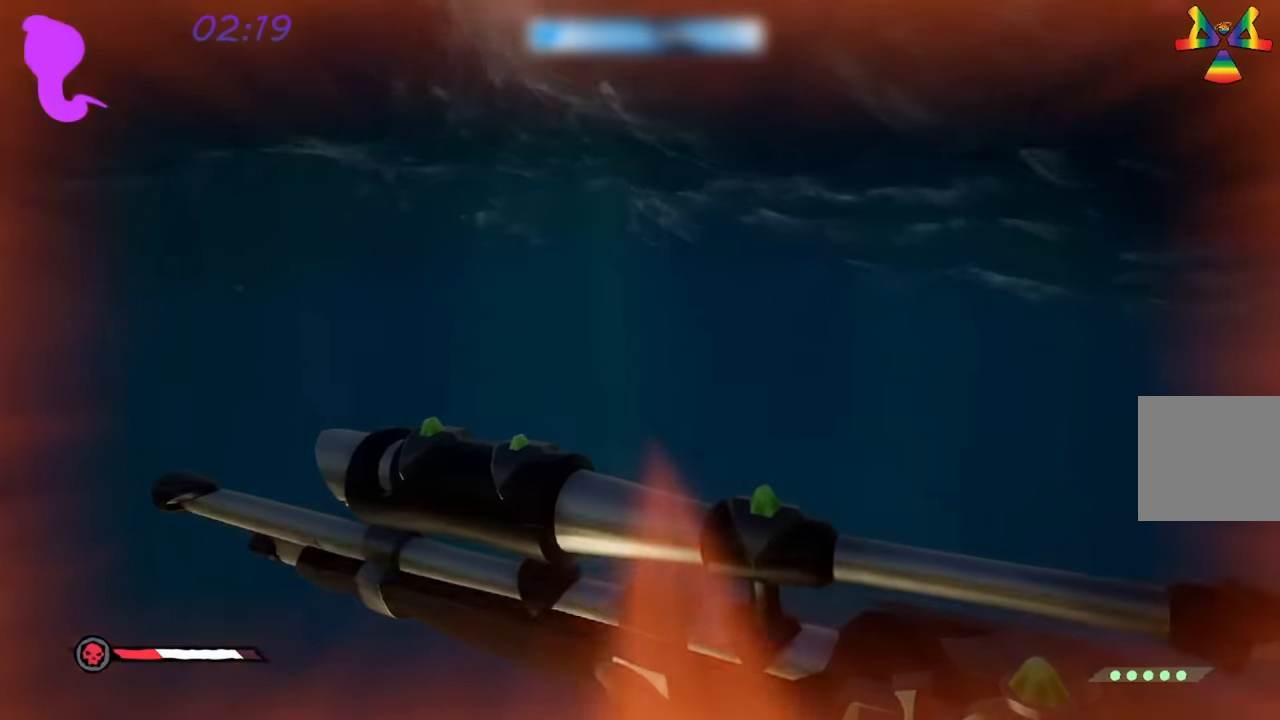
{"buttons": [], "left_stick": "down", "right_stick": "down", "events": [[83, "left_stick", "down"], [417, "right_stick", "down"]]}
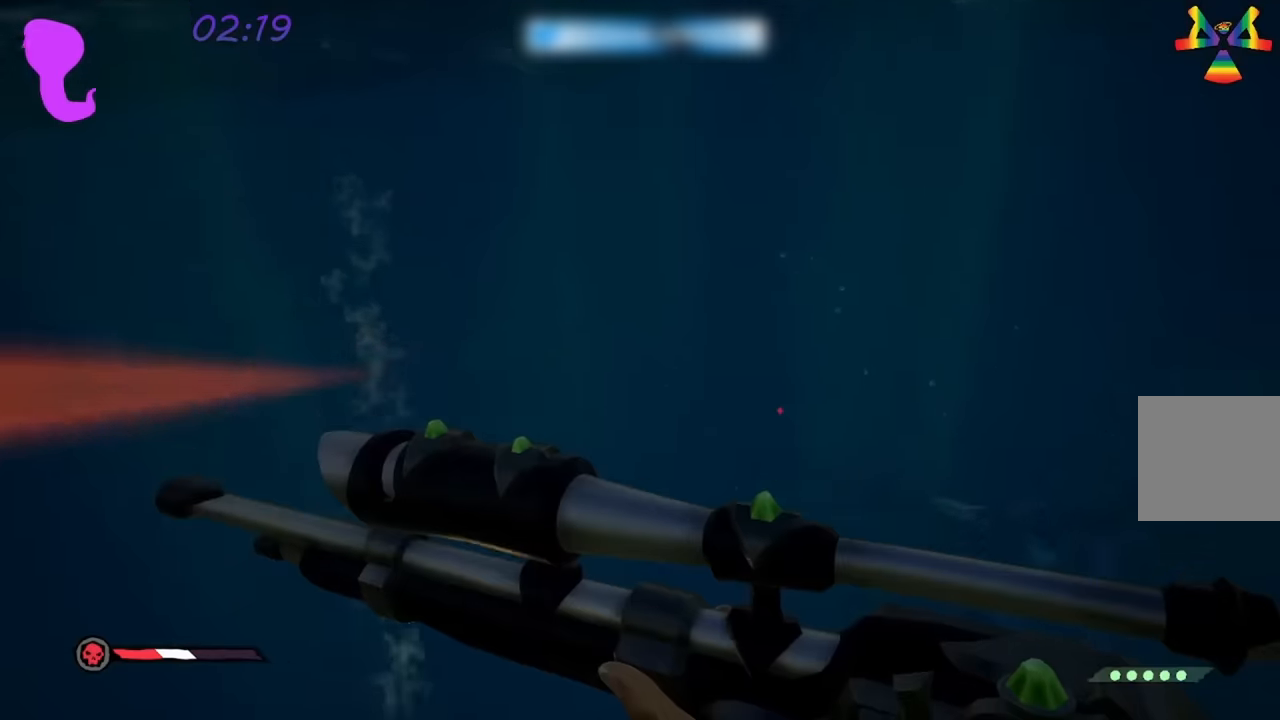
{"buttons": [], "left_stick": "down", "right_stick": "center", "events": [[83, "L1", "down"], [117, "right_stick", "center"], [233, "right_stick", "up"], [383, "R2", "down"], [417, "L1", "up"], [467, "right_stick", "center"], [483, "R2", "up"]]}
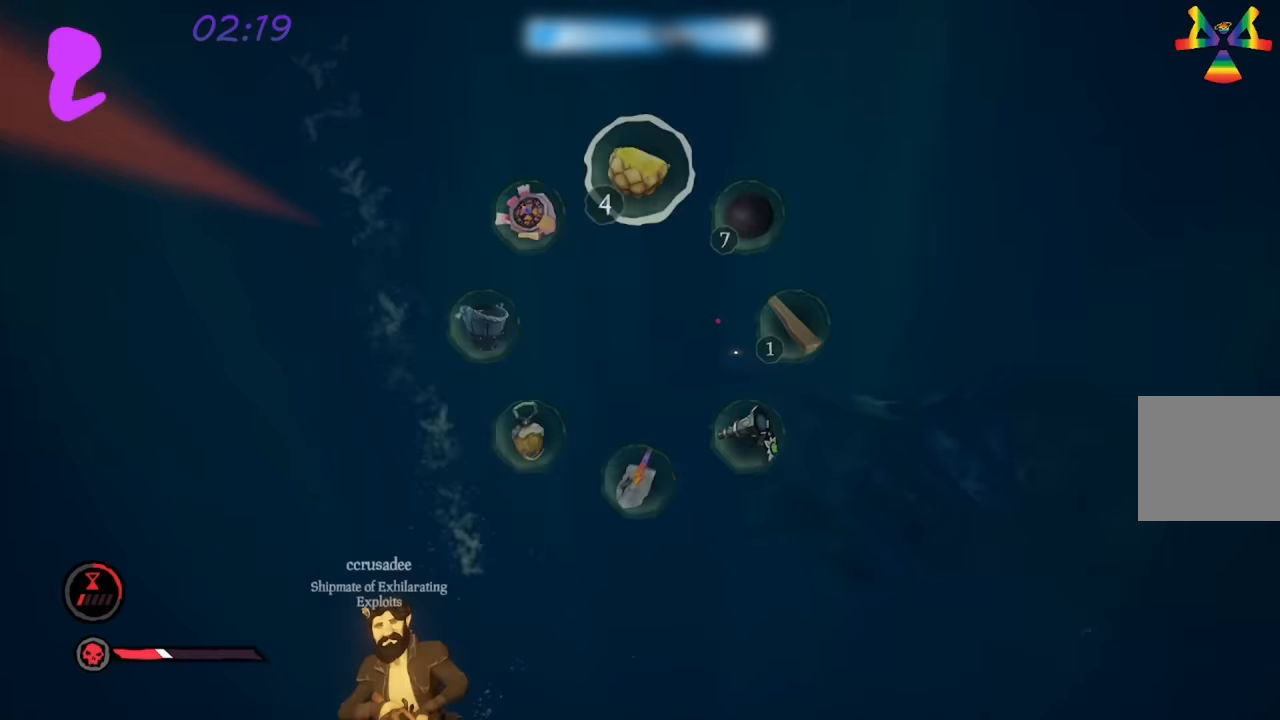
{"buttons": [], "left_stick": "down-left", "right_stick": "center", "events": [[67, "R2", "down"], [150, "R2", "up"], [183, "left_stick", "down-left"]]}
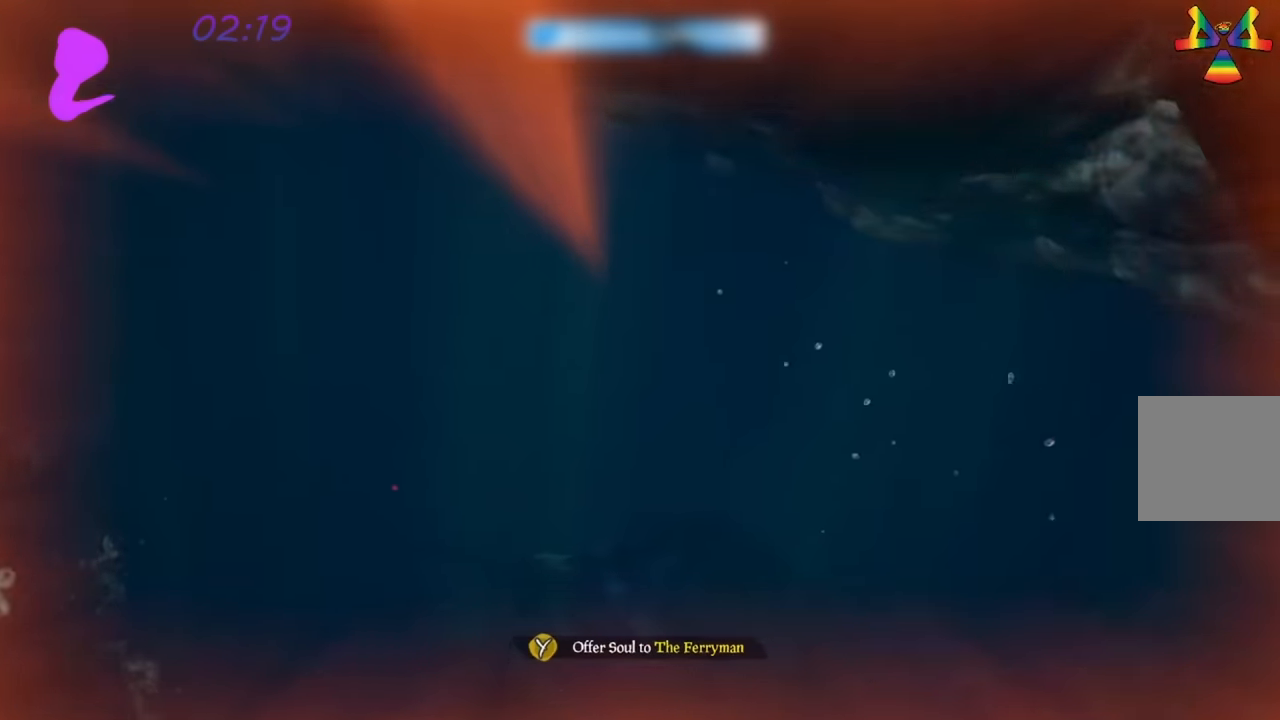
{"buttons": ["Y"], "left_stick": "center", "right_stick": "center", "events": [[150, "left_stick", "center"], [367, "Y", "down"]]}
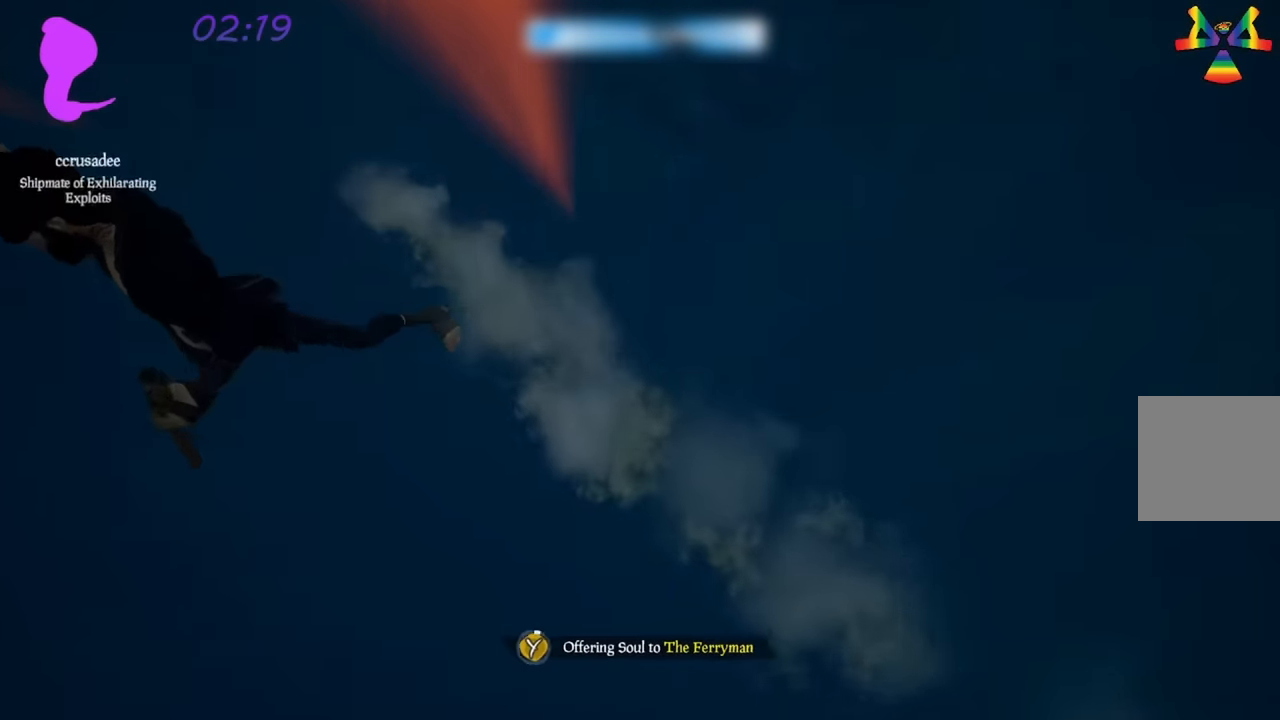
{"buttons": ["Y"], "left_stick": "center", "right_stick": "center", "events": []}
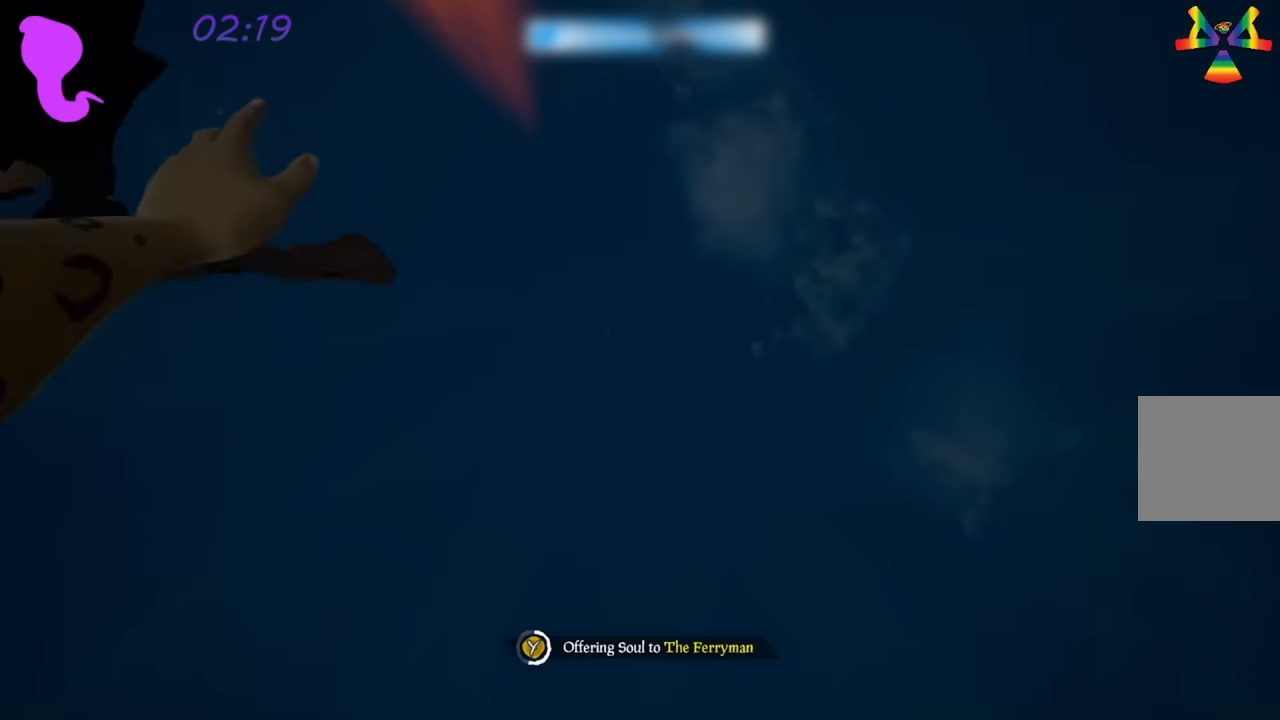
{"buttons": ["Y"], "left_stick": "center", "right_stick": "center", "events": []}
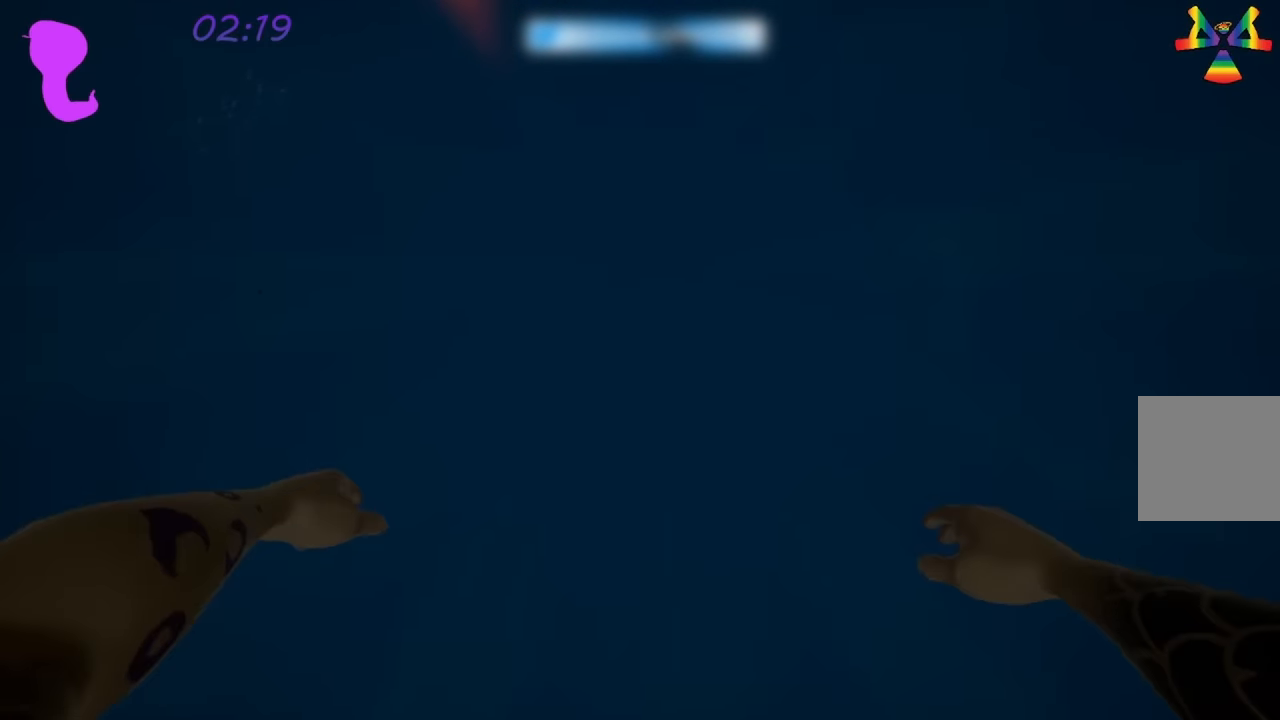
{"buttons": [], "left_stick": "center", "right_stick": "center", "events": [[433, "Y", "up"]]}
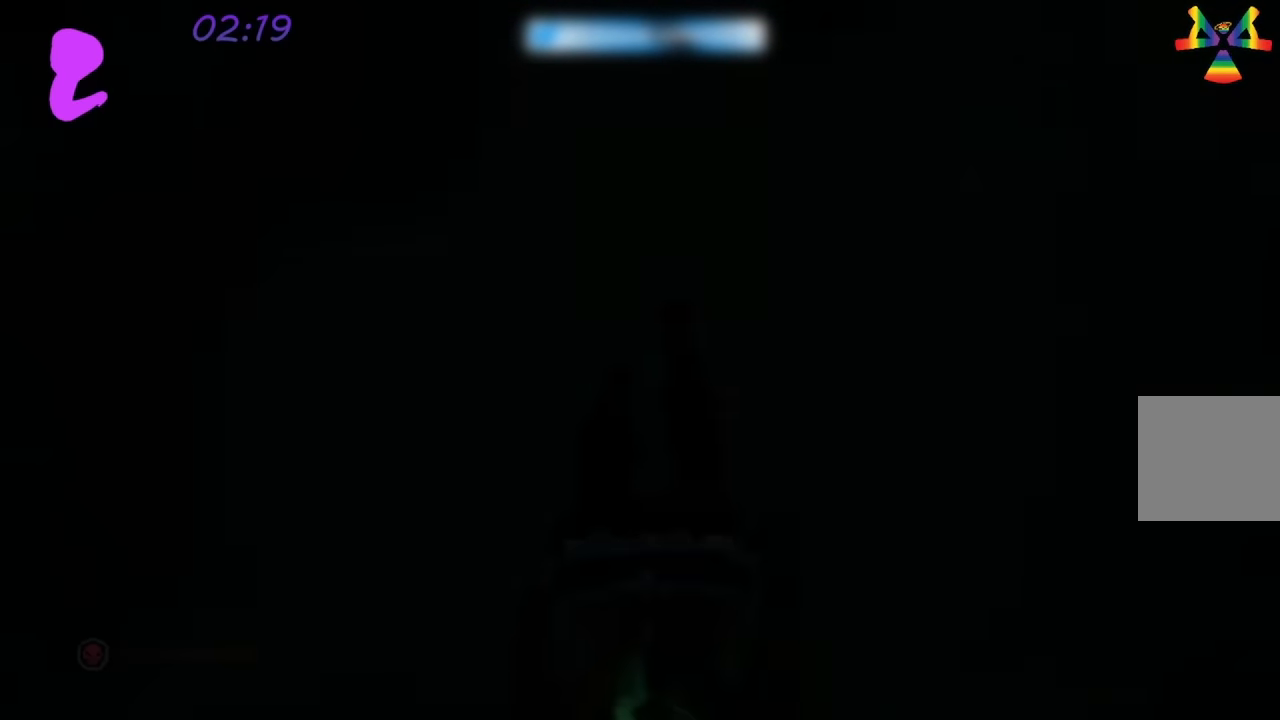
{"buttons": [], "left_stick": "center", "right_stick": "center", "events": []}
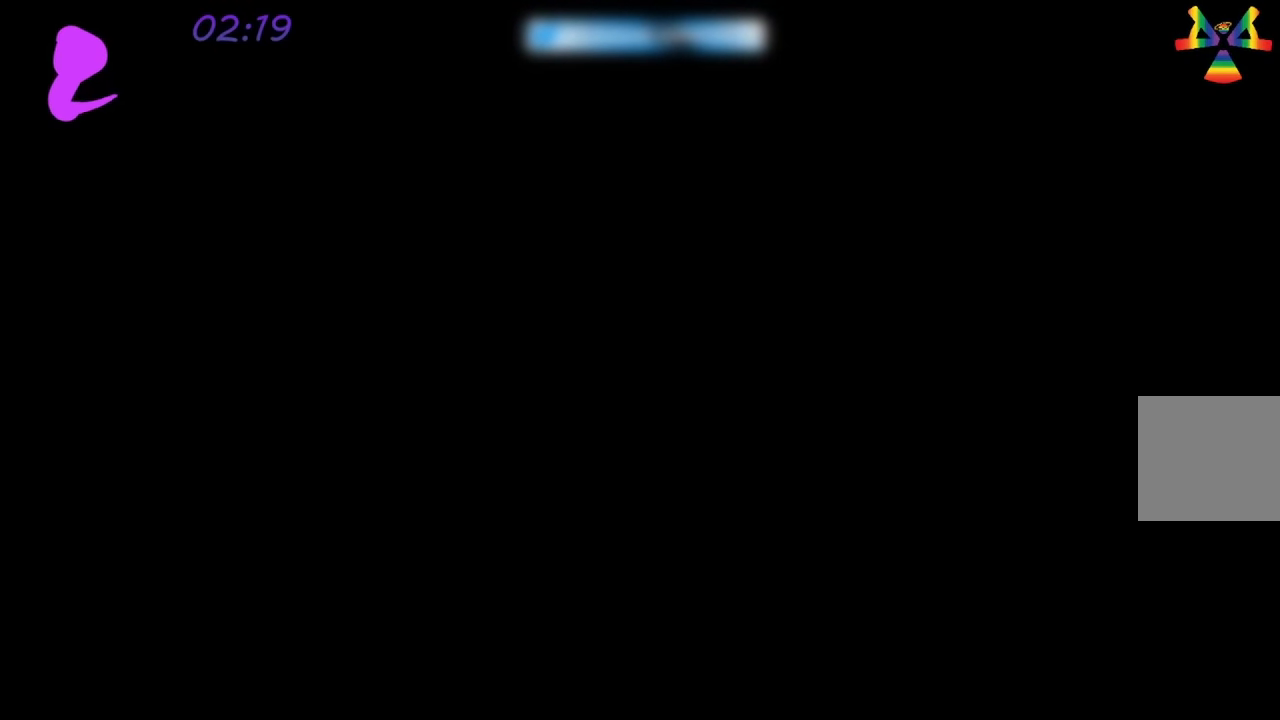
{"buttons": [], "left_stick": "center", "right_stick": "center", "events": []}
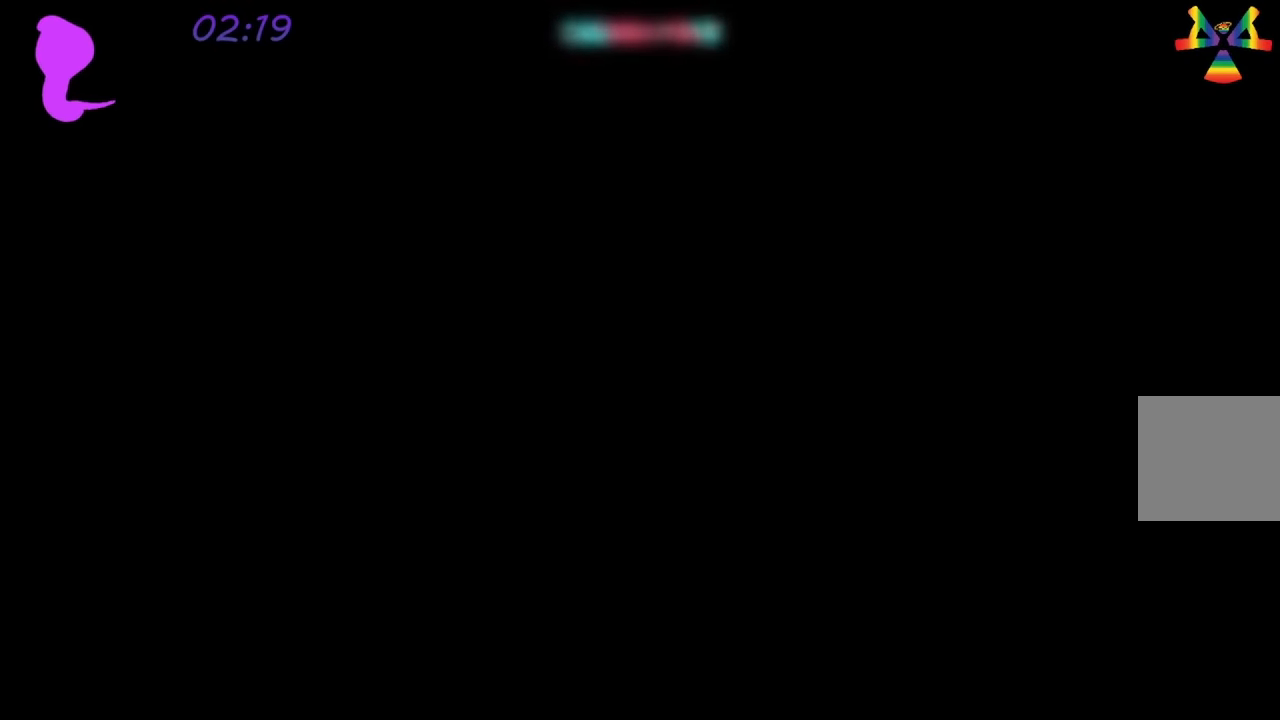
{"buttons": [], "left_stick": "center", "right_stick": "center", "events": []}
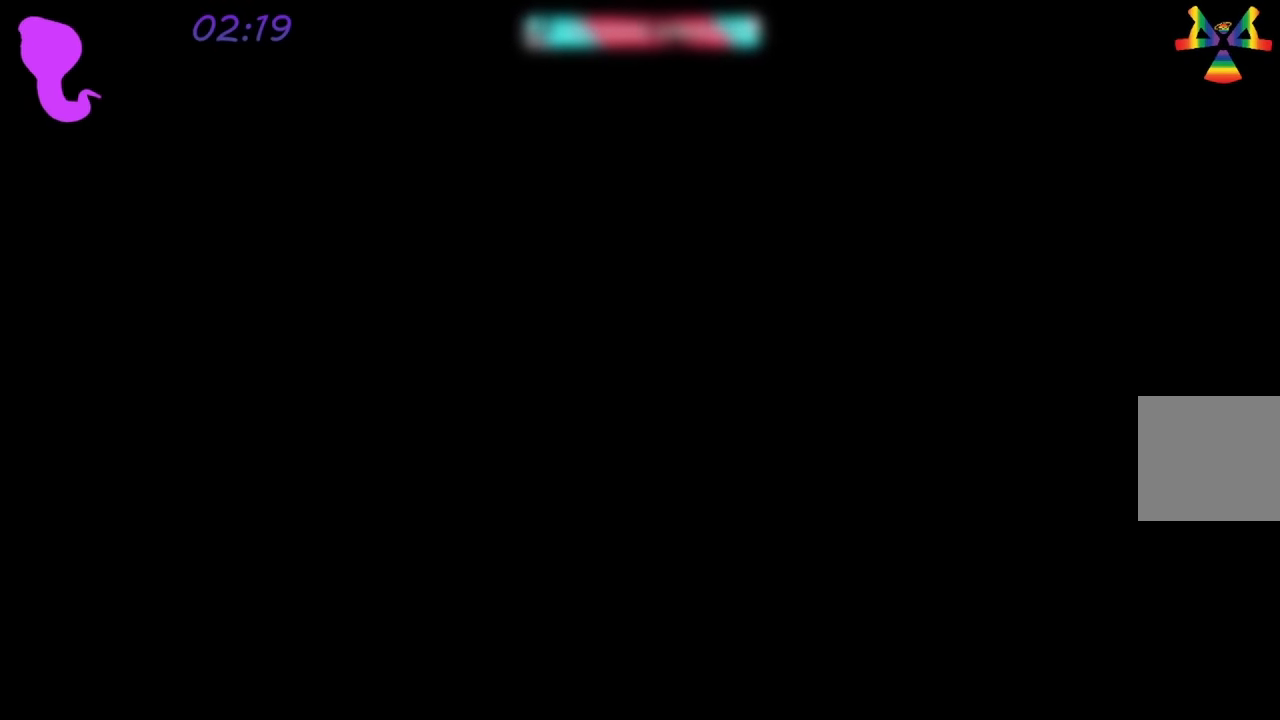
{"buttons": [], "left_stick": "center", "right_stick": "center", "events": []}
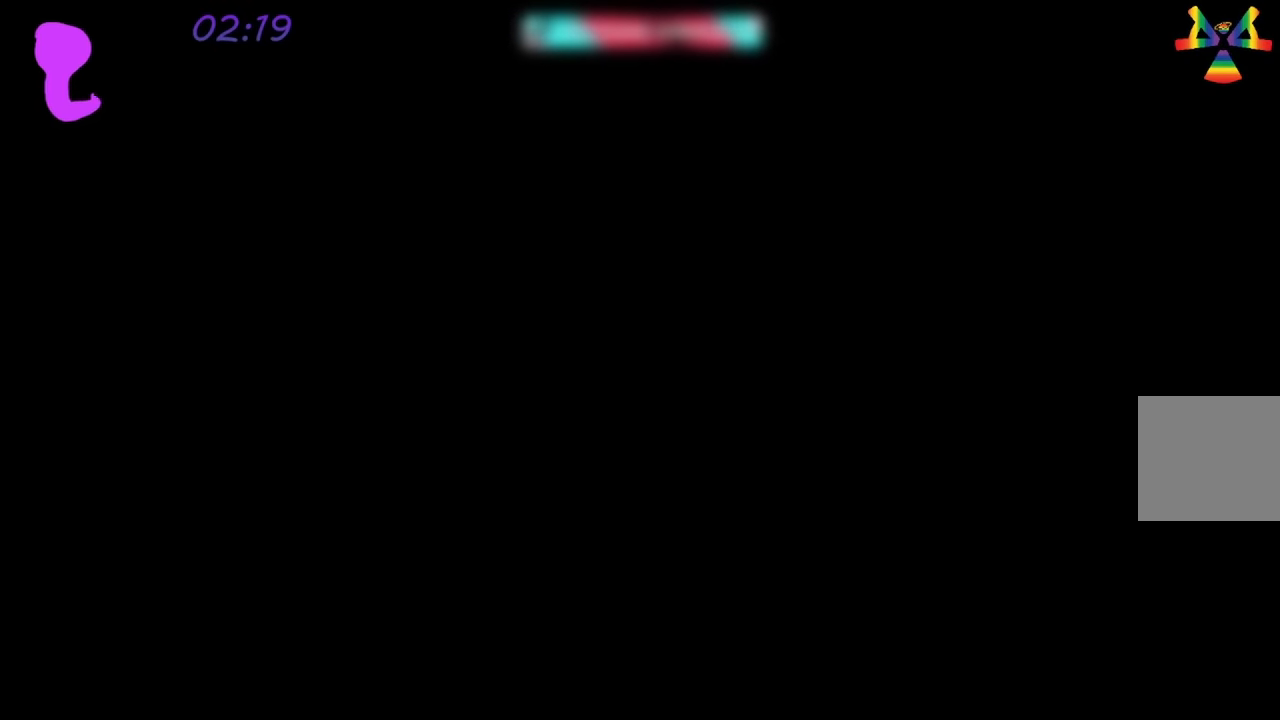
{"buttons": [], "left_stick": "center", "right_stick": "center", "events": []}
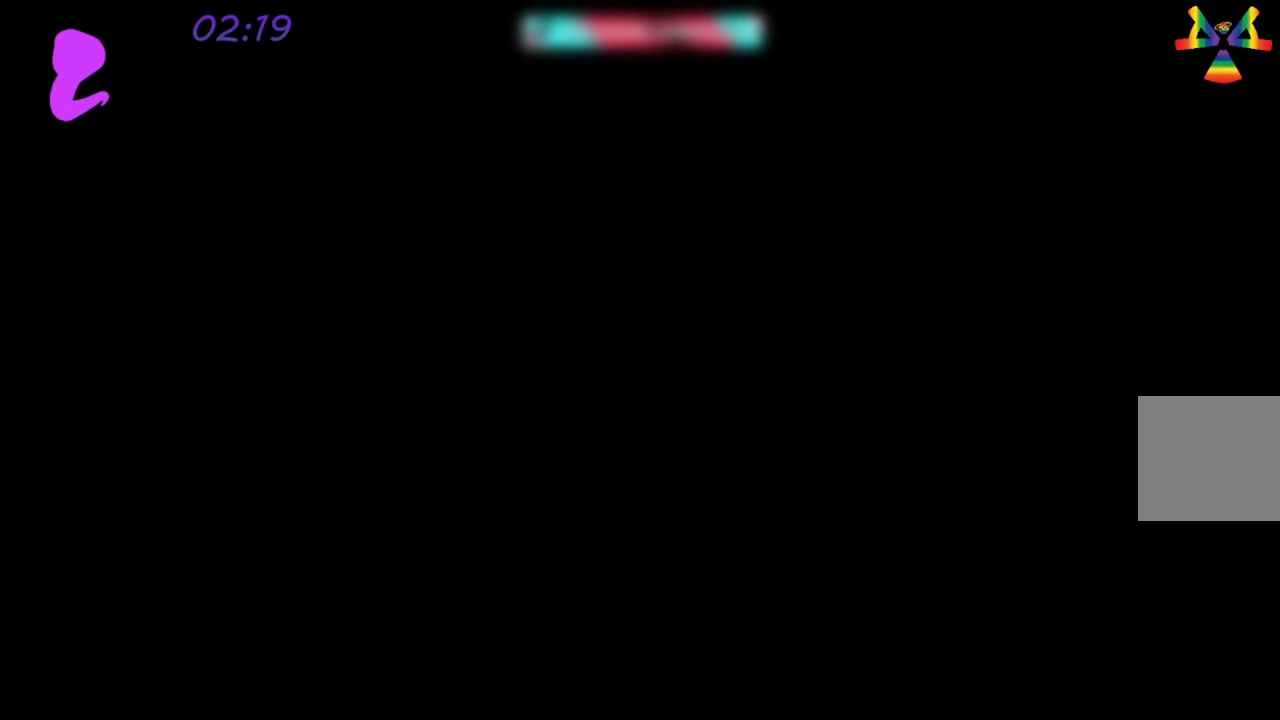
{"buttons": [], "left_stick": "center", "right_stick": "center", "events": []}